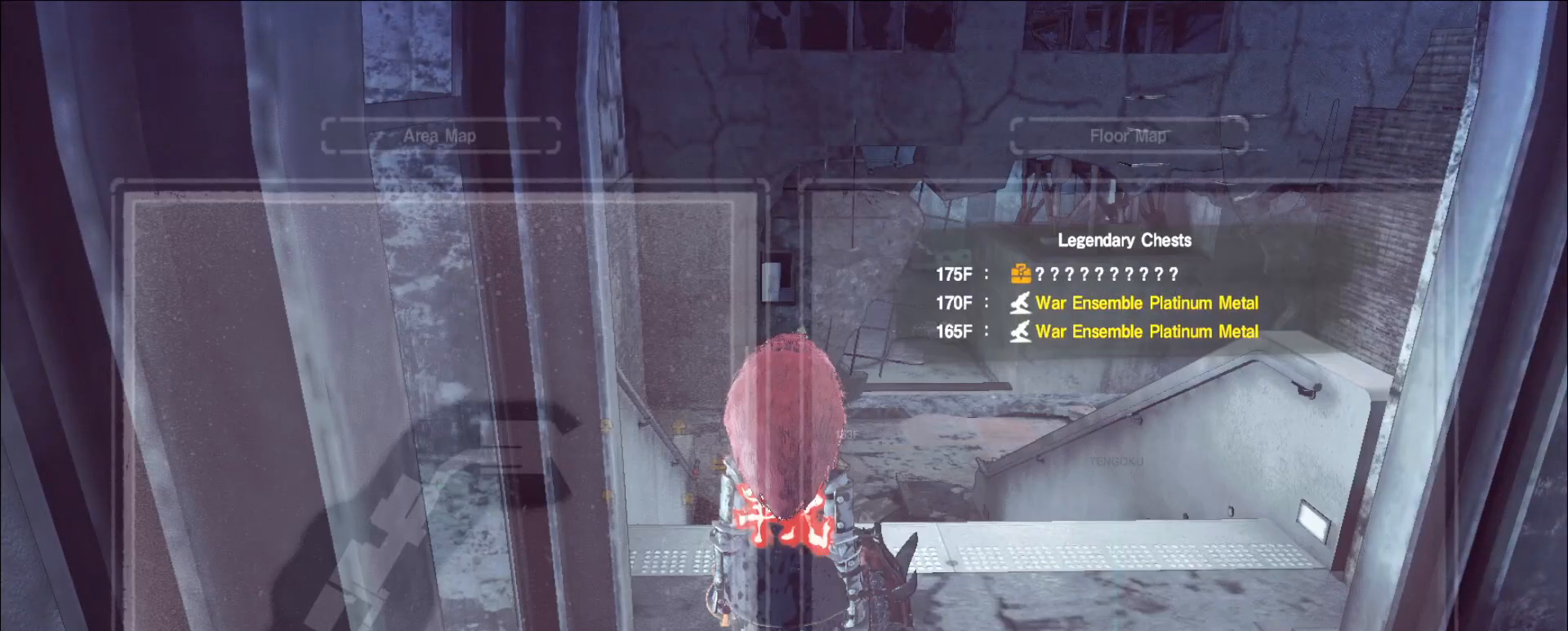
Gameplay with keyboard and mouse; each line is a JSON object with the keys and mouse buttons held at the frame after it. "events" lists presses ("down") and releases ("up") of "1", "2", "3", "4", "5", "a", "alt", "b", "c", "ctrl", "d", "e", "f", "g", "q", "r", "s", "shift", "space", "t", "tab", "v", "w", "x", "z", "mouse_left", "mouse_wheel", "mouse_right", "mouse_mb4" and "mouse_mb5" between this image and that frame as [ms after this image, input, new state], when the widget could be followed in between. "mouse_left", "mouse_wheel", "mouse_right", "mouse_mb4", "mouse_mb5" = the "left", "wheel", "right", "mb4", "mb5" buttons of the "mouse" list. No other keys are recorded. "wheel" means that the mouse wheel is clicked or scrolled. Not read: mouse_move.
{"keys": [], "mouse": [], "events": []}
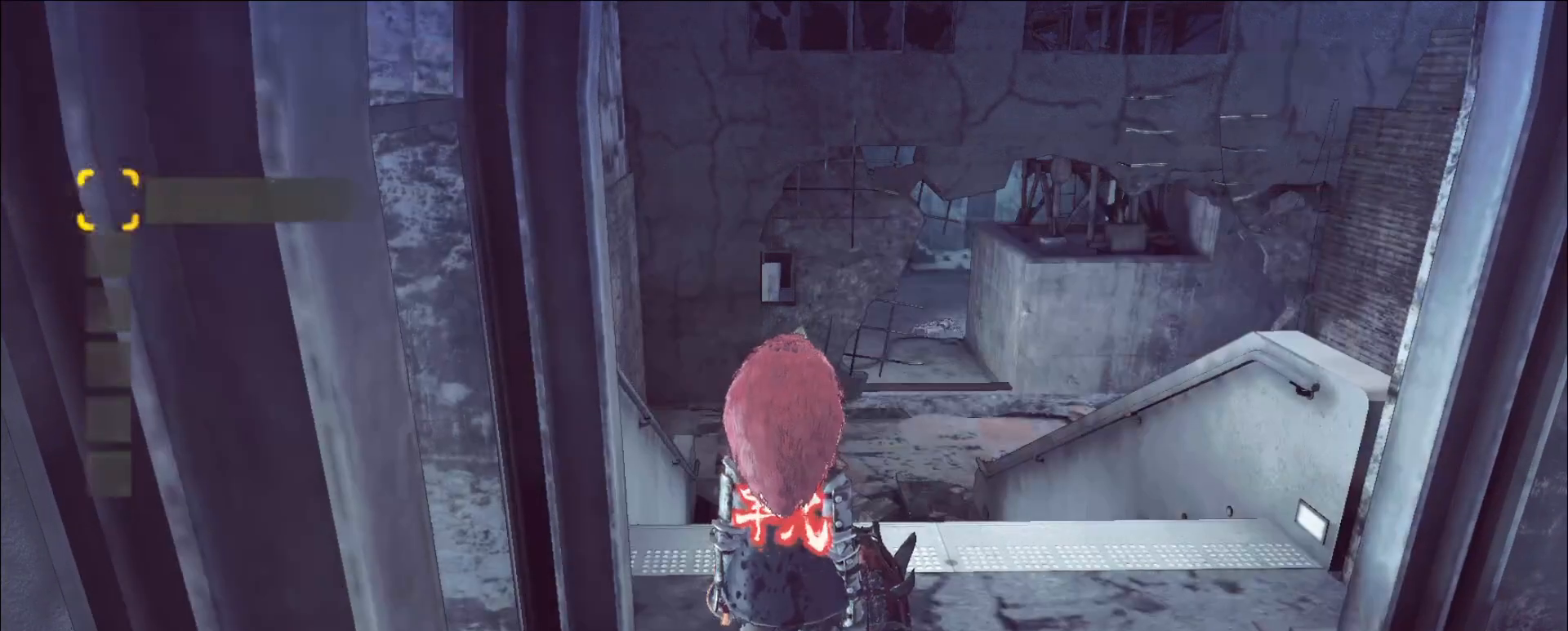
{"keys": [], "mouse": [], "events": []}
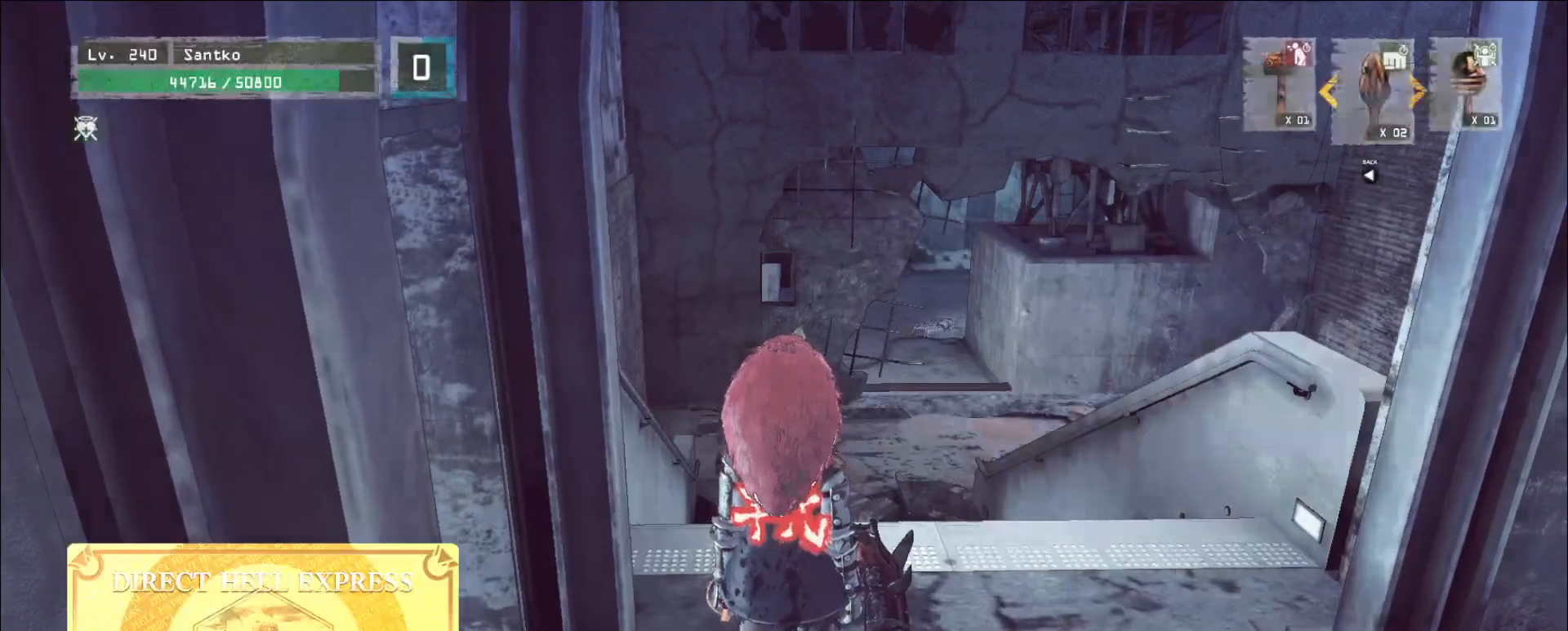
{"keys": ["w"], "mouse": [], "events": [[360, "w", "down"]]}
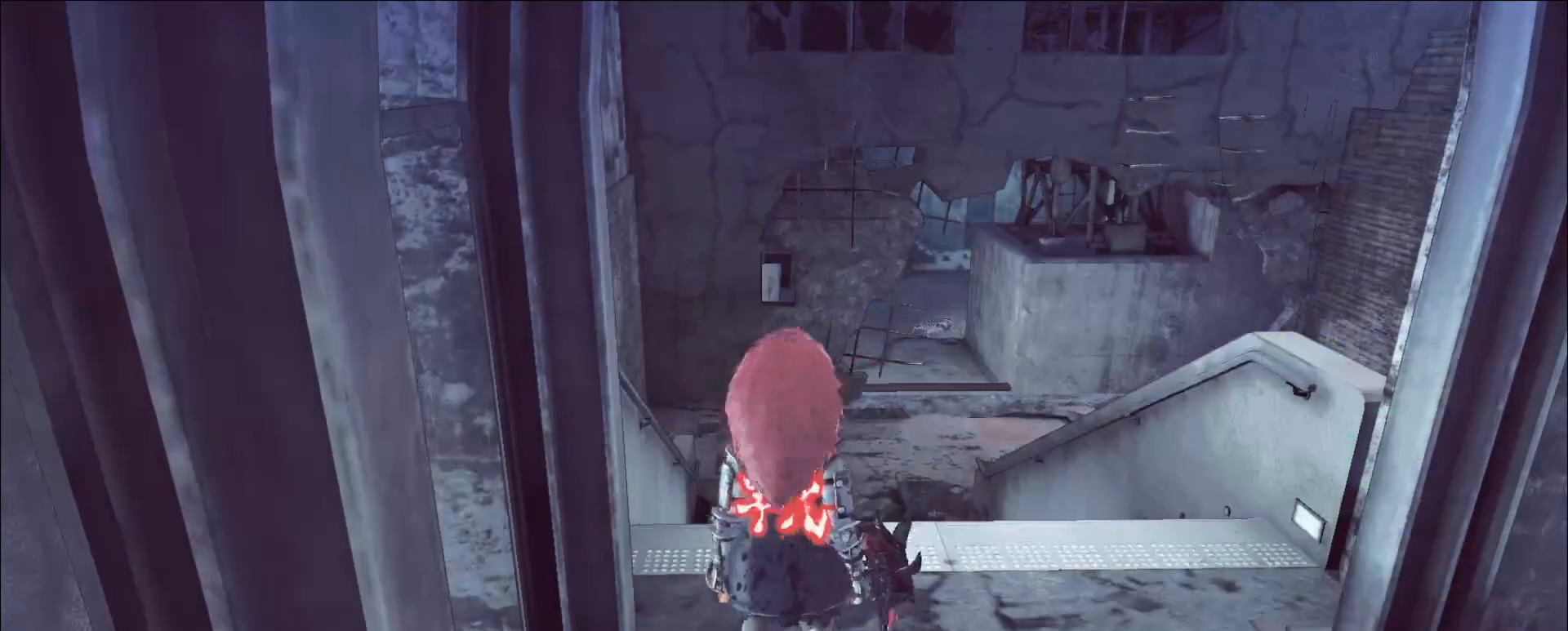
{"keys": ["w"], "mouse": [], "events": [[40, "1", "down"], [120, "1", "up"], [200, "1", "down"], [280, "1", "up"]]}
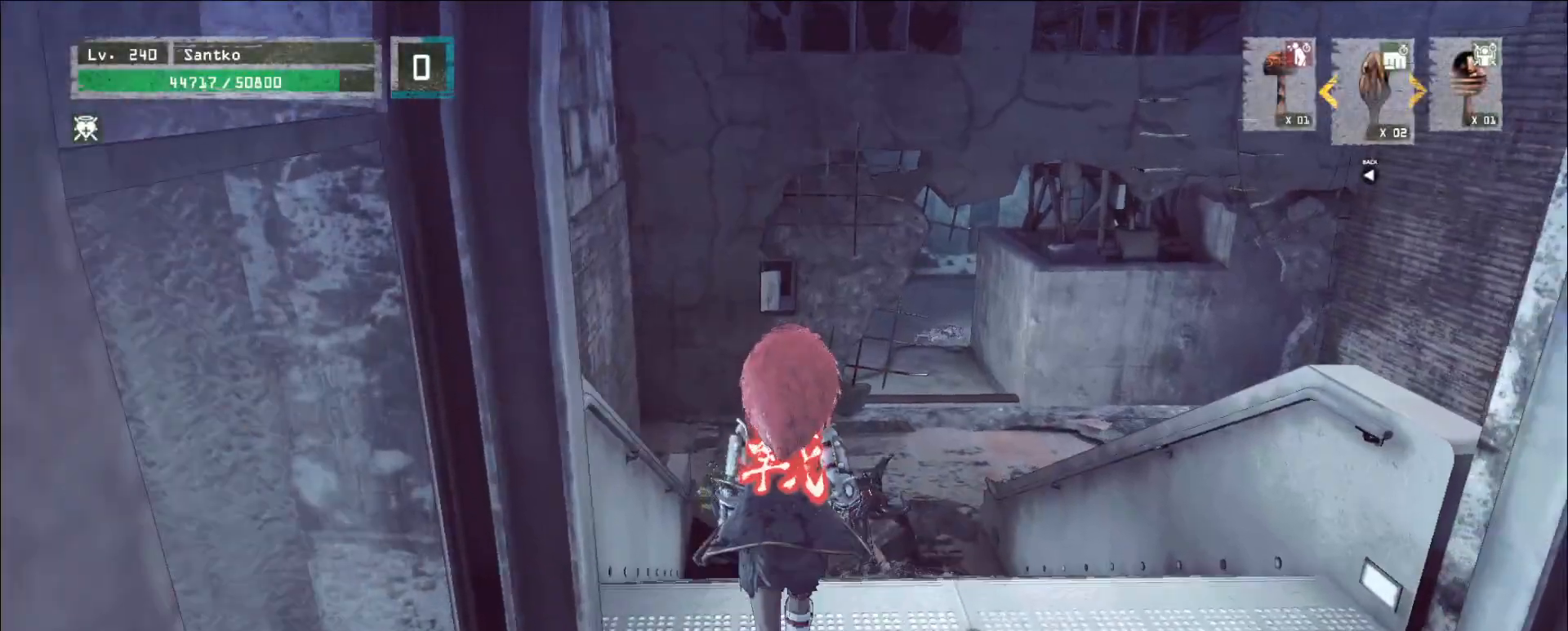
{"keys": ["d", "w"], "mouse": [], "events": [[80, "d", "down"], [240, "ctrl", "down"], [320, "d", "up"], [360, "ctrl", "up"], [440, "d", "down"]]}
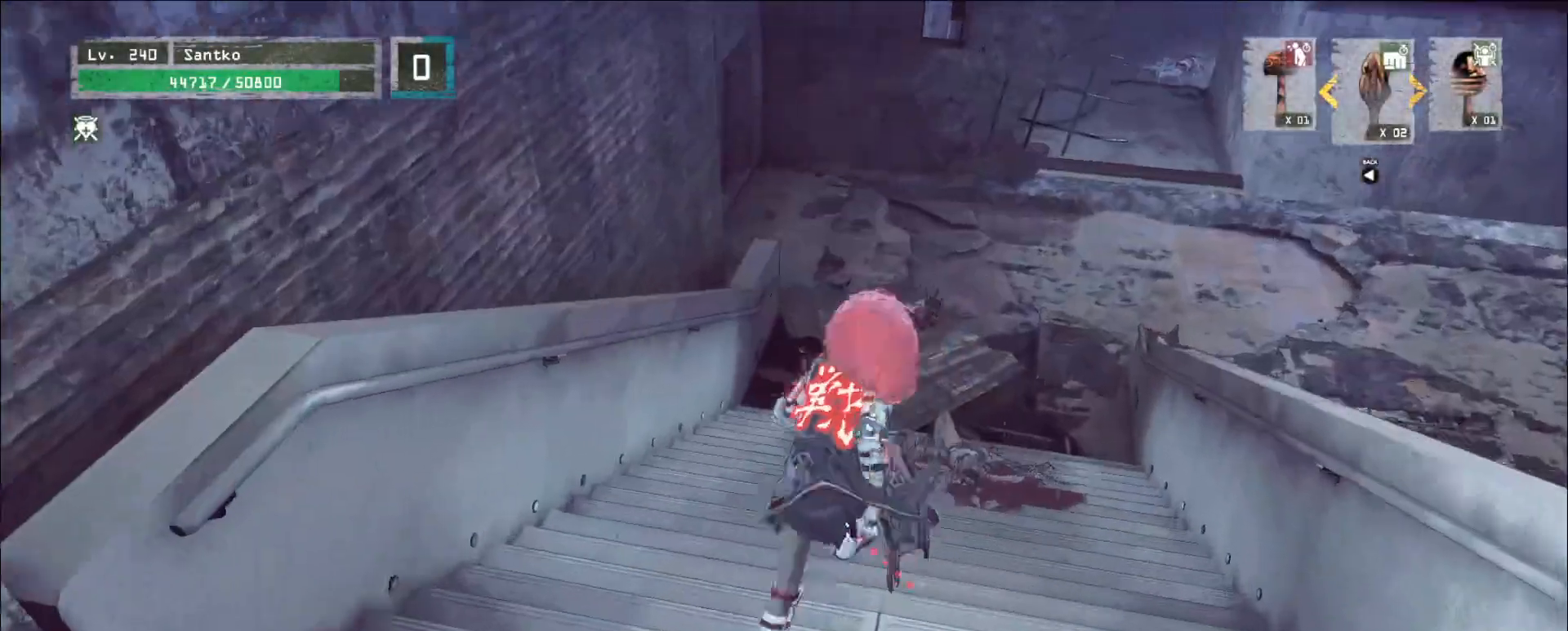
{"keys": [], "mouse": [], "events": [[40, "d", "up"], [200, "d", "down"], [320, "w", "up"], [360, "d", "up"]]}
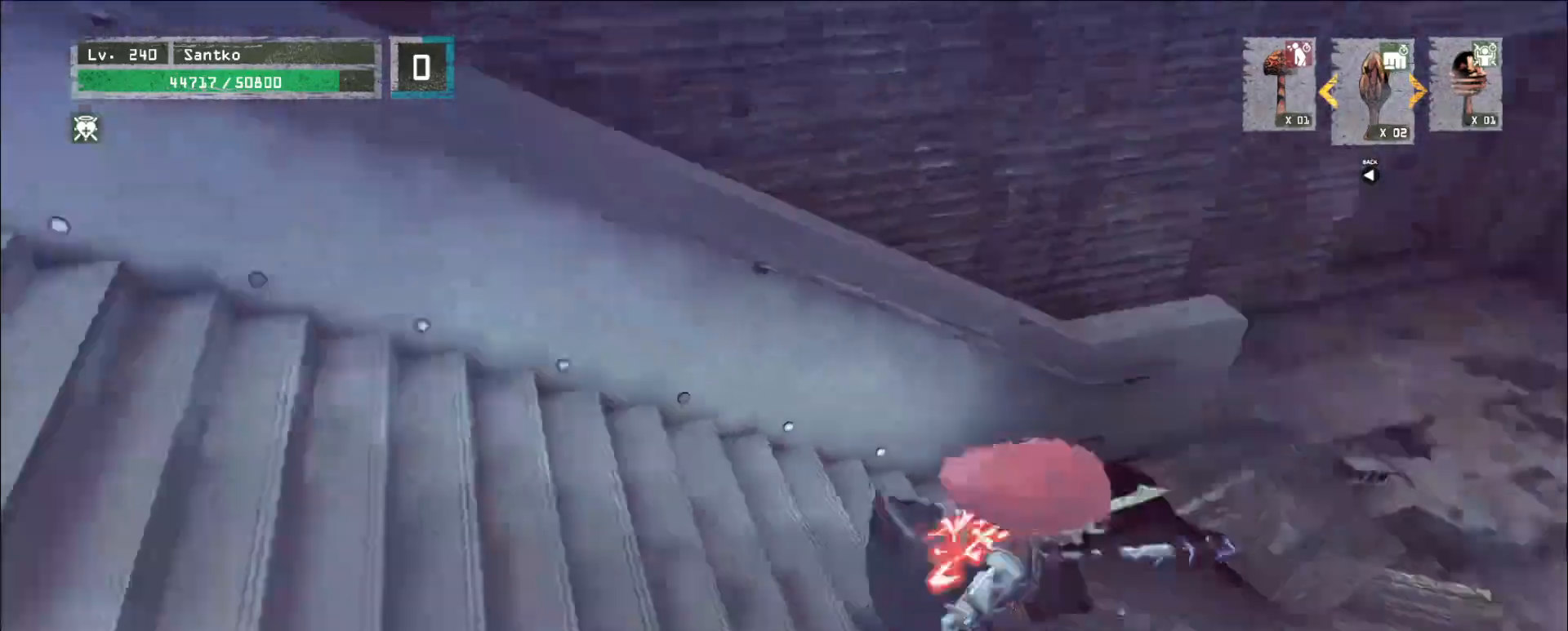
{"keys": ["a", "w"], "mouse": [], "events": [[120, "ctrl", "down"], [120, "w", "down"], [240, "ctrl", "up"], [320, "a", "down"]]}
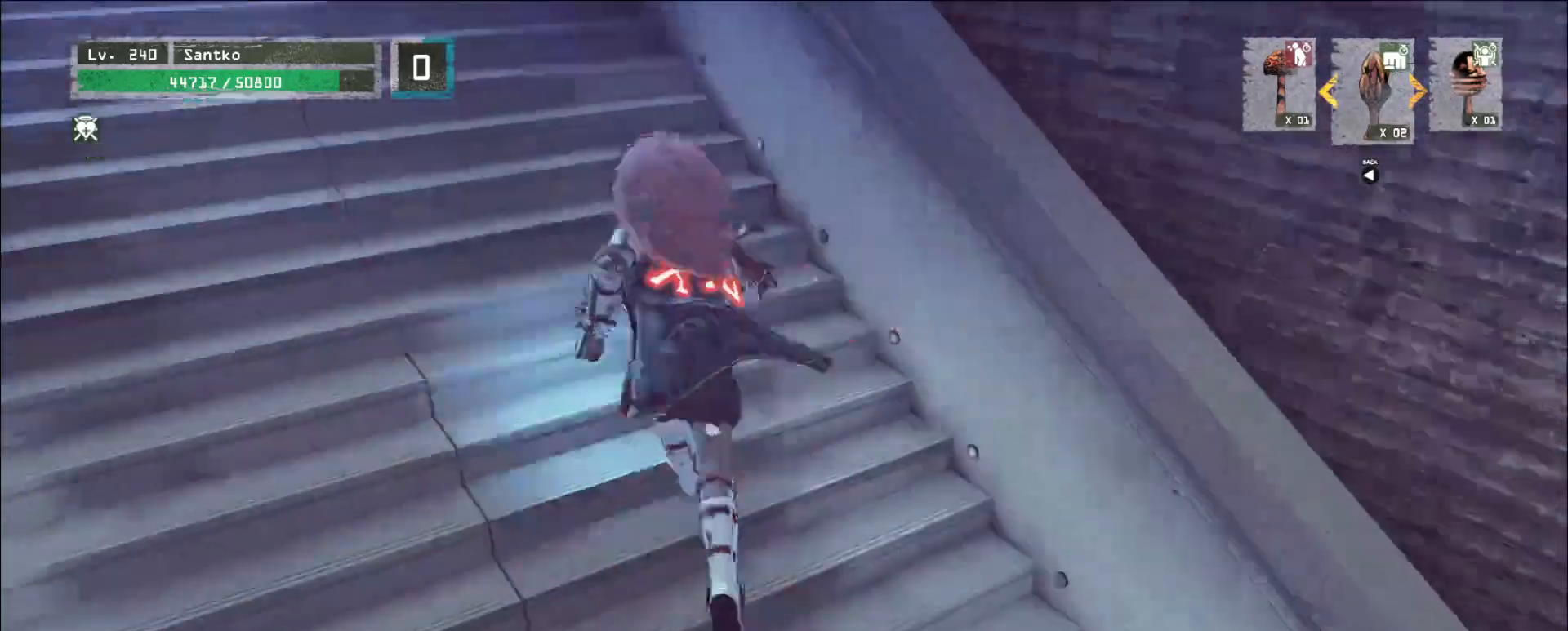
{"keys": ["w"], "mouse": [], "events": [[360, "a", "up"]]}
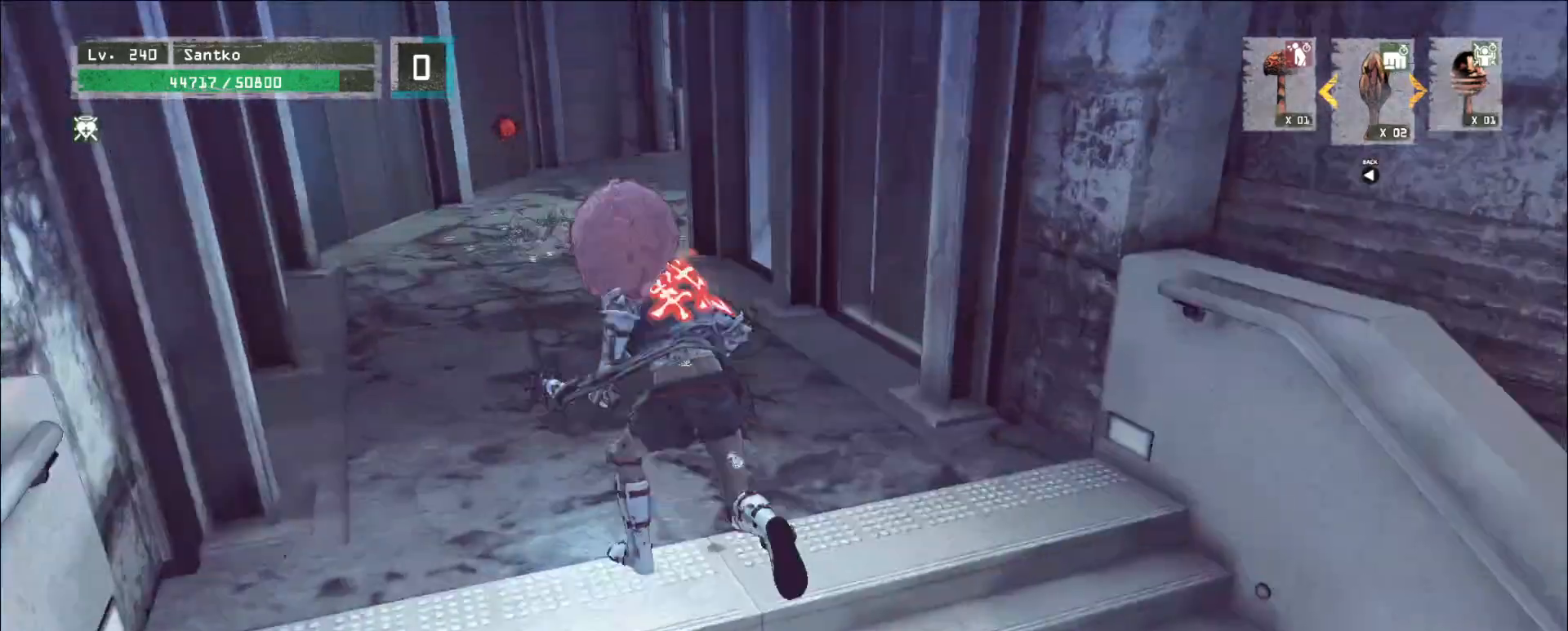
{"keys": ["a", "w"], "mouse": []}
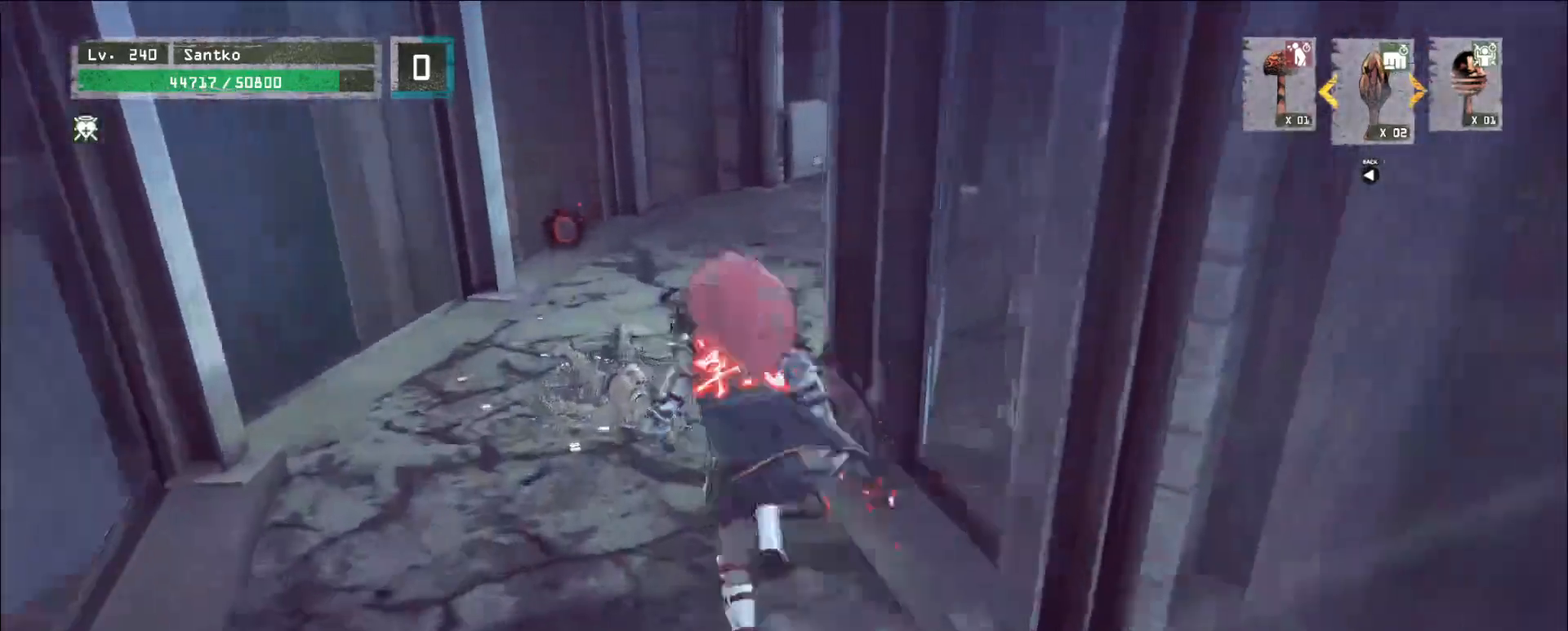
{"keys": ["a", "w"], "mouse": [], "events": [[200, "a", "up"], [480, "a", "down"]]}
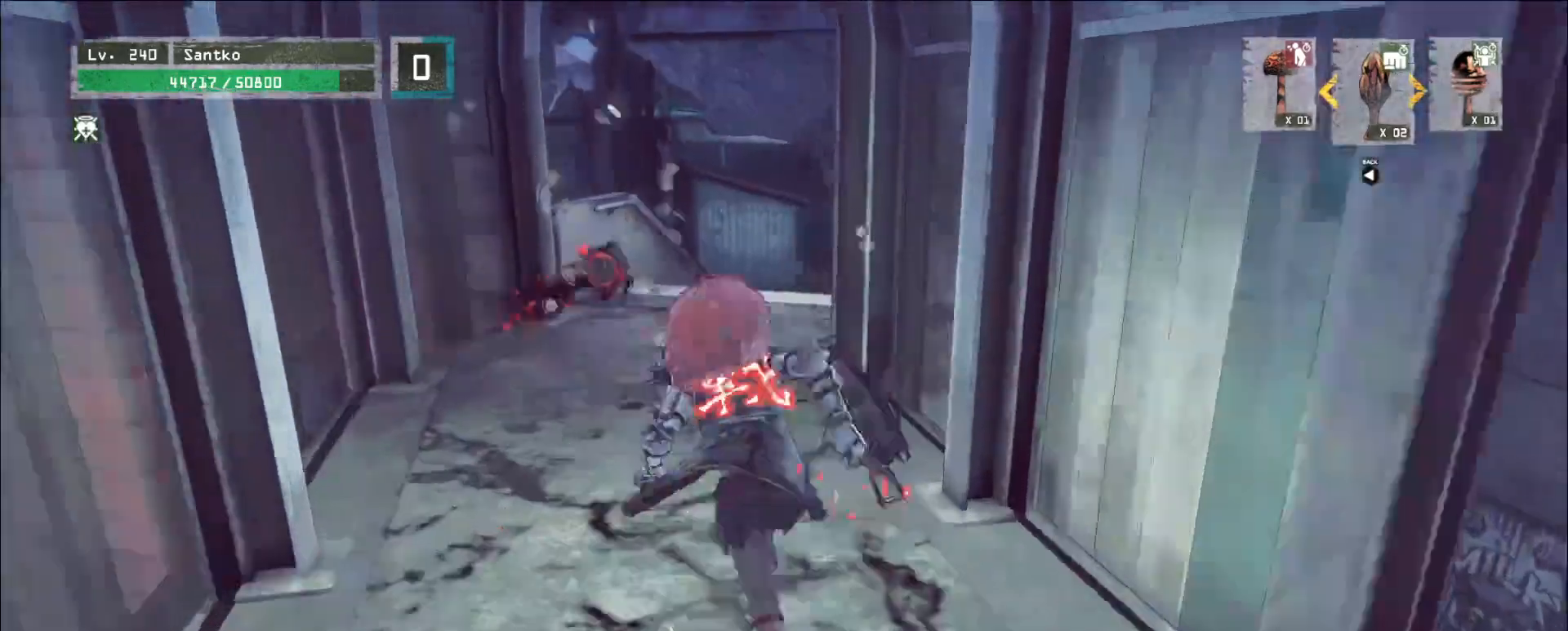
{"keys": ["w"], "mouse": [], "events": [[160, "a", "up"]]}
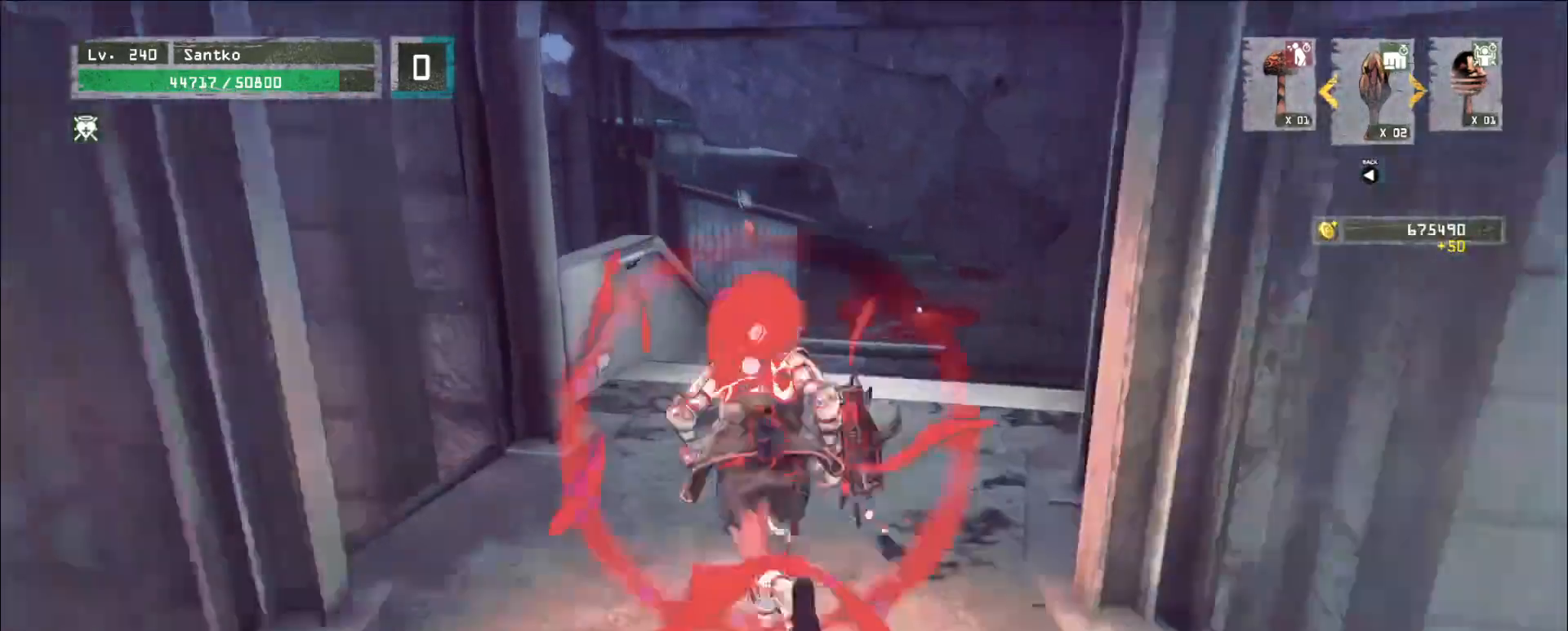
{"keys": ["w"], "mouse": [], "events": []}
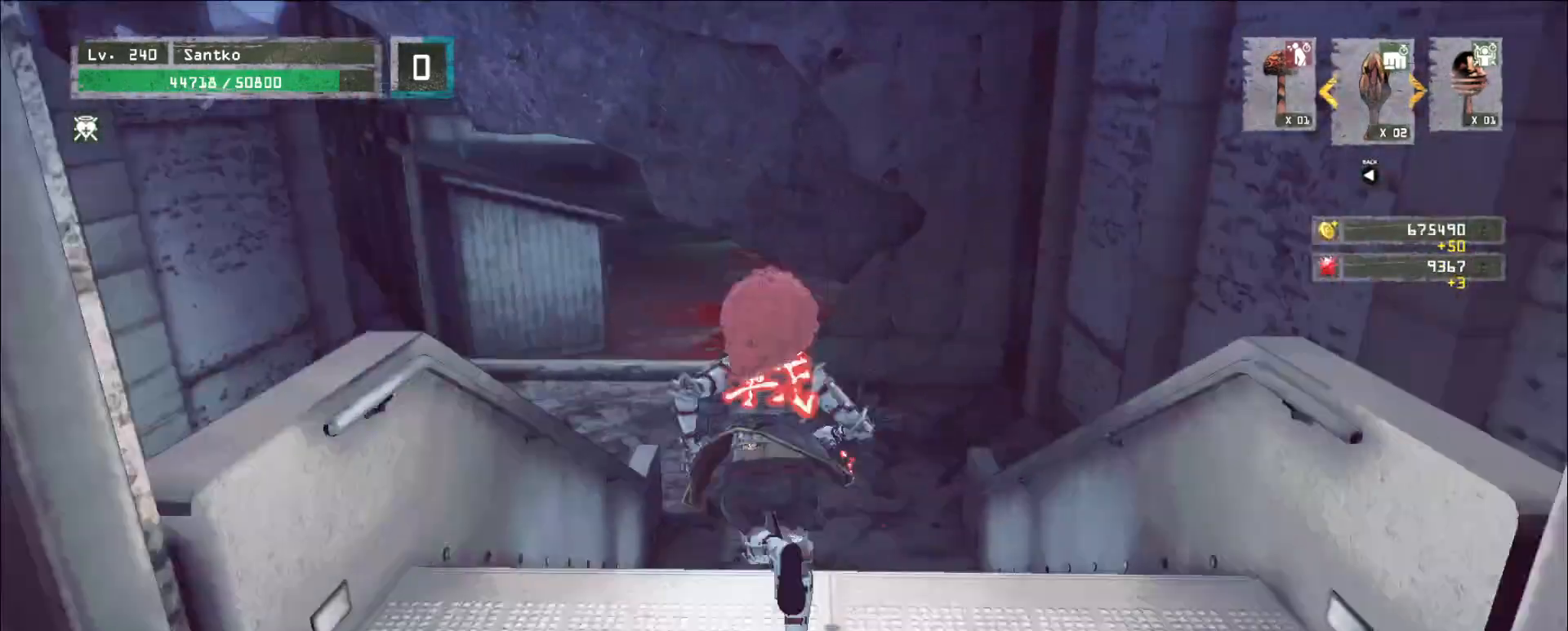
{"keys": ["w"], "mouse": [], "events": []}
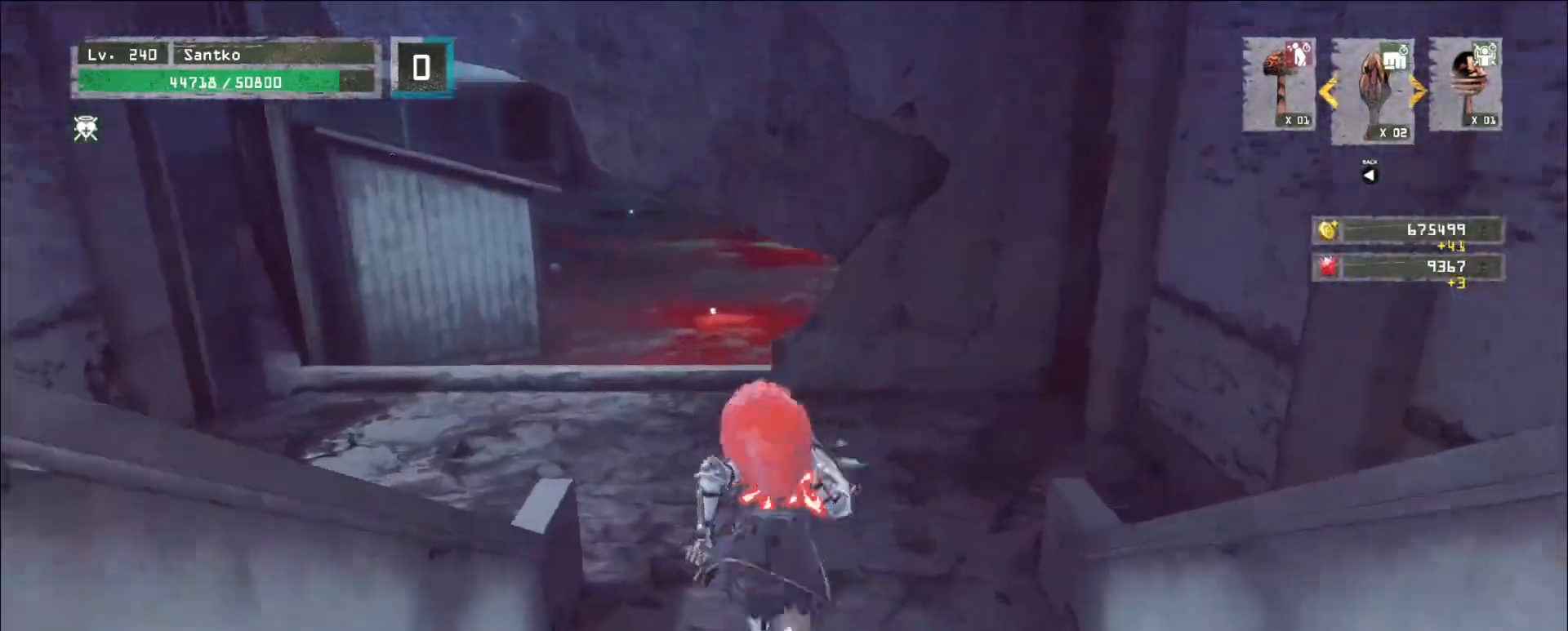
{"keys": ["w"], "mouse": [], "events": []}
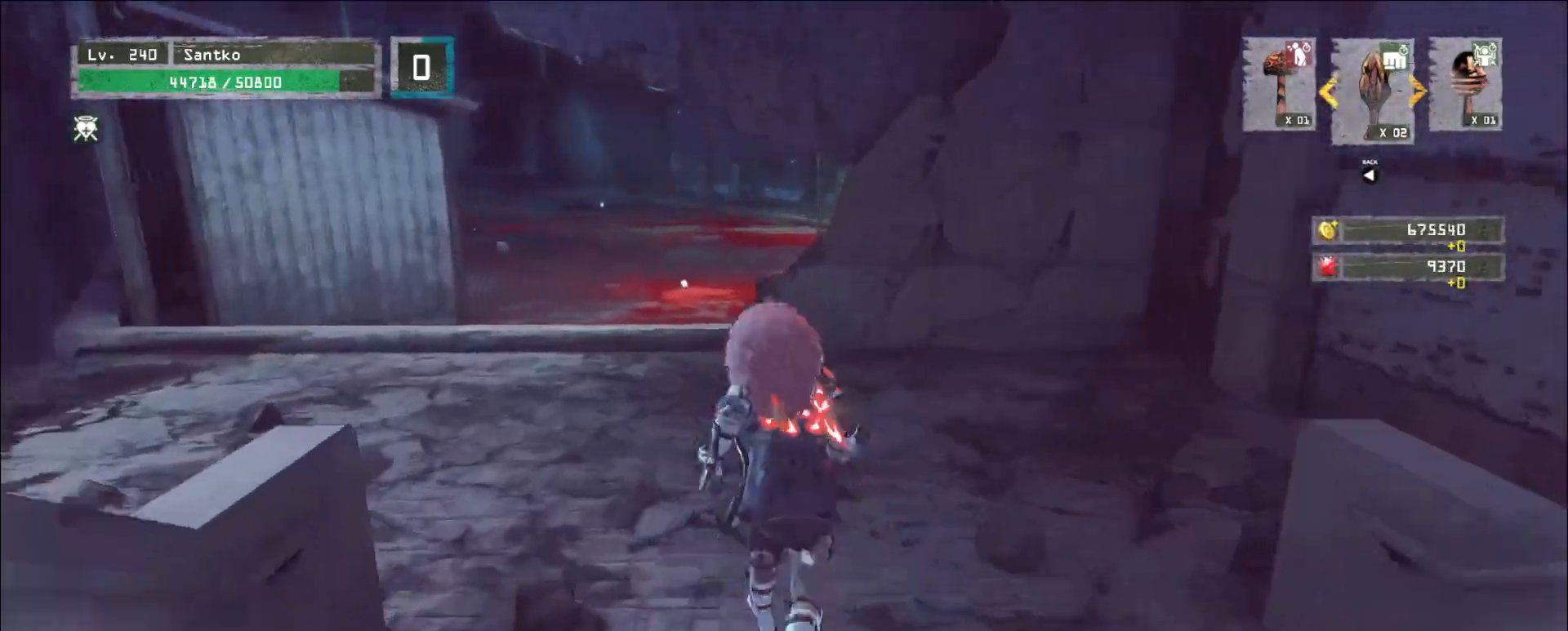
{"keys": ["w"], "mouse": [], "events": [[40, "a", "down"], [200, "a", "up"], [440, "a", "down"], [520, "a", "up"]]}
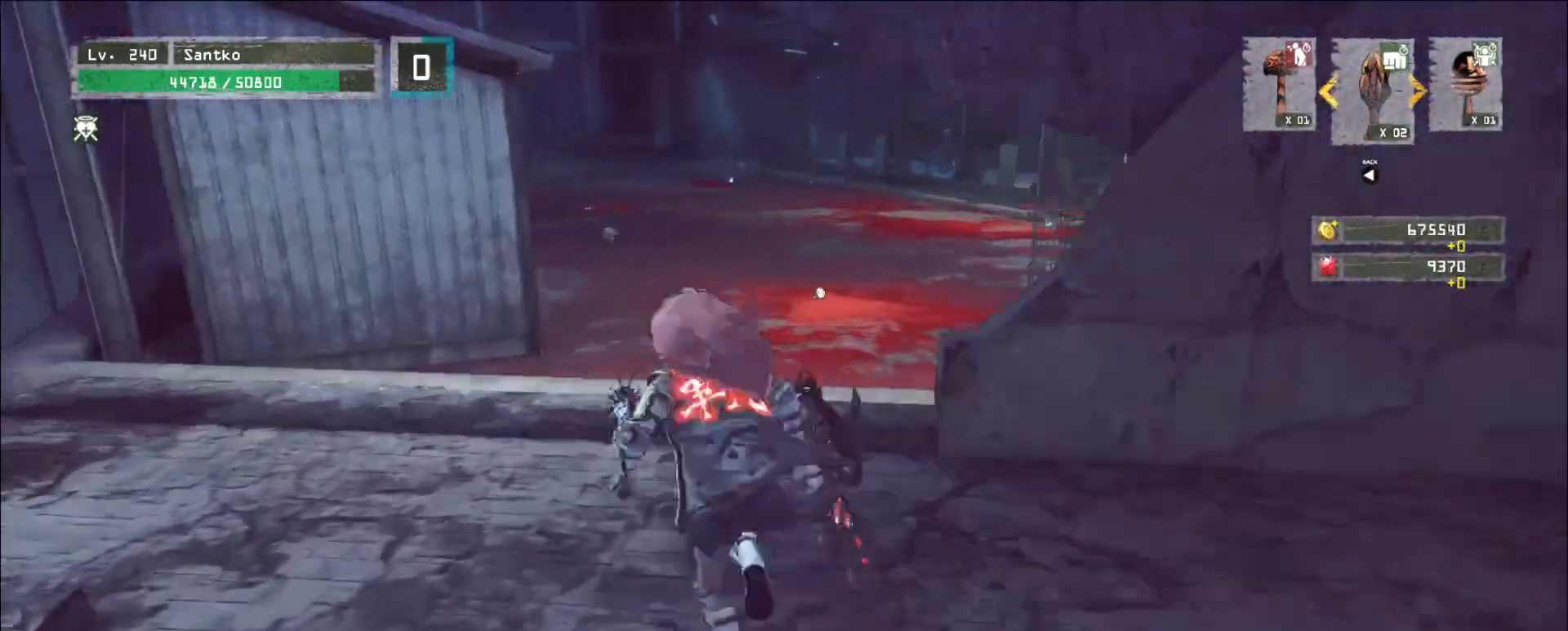
{"keys": ["w"], "mouse": [], "events": [[80, "a", "down"], [200, "a", "up"]]}